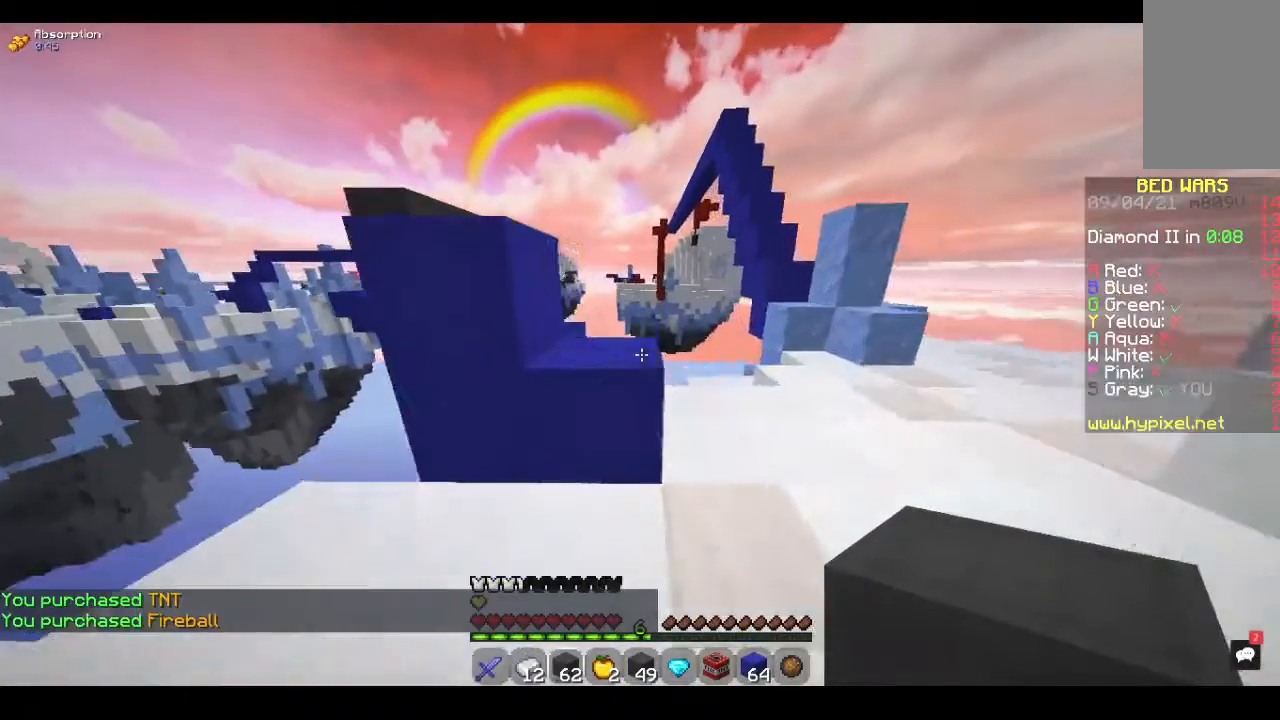
Gameplay with keyboard and mouse; each line is a JSON object with the keys and mouse buttons held at the frame after it. "events" lists presses ("down") and releases ("up") of "a", "d", "s", "space", "w", "mouse_left" and "mouse_right" between this image and that frame as [ms after this image, input, new state], when the widget could be followed in between. "mouse_left", "mouse_right" = the "left", "right" buttons of the "mouse" list. No other keys are recorded. Fast repeated clicks can show as one long hold. Mouse movement is not recorded.
{"keys": [], "mouse": [], "events": [[167, "space", "down"], [300, "space", "up"], [300, "w", "up"]]}
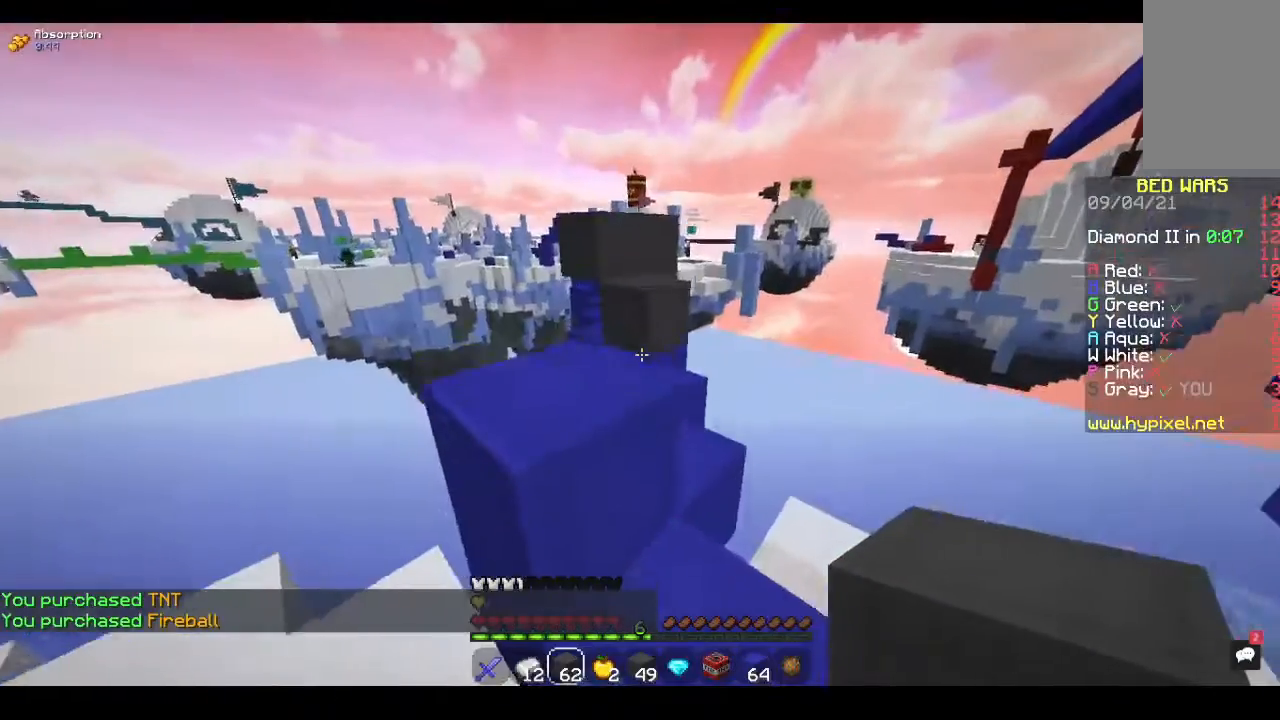
{"keys": [], "mouse": [], "events": [[33, "a", "down"], [233, "a", "up"]]}
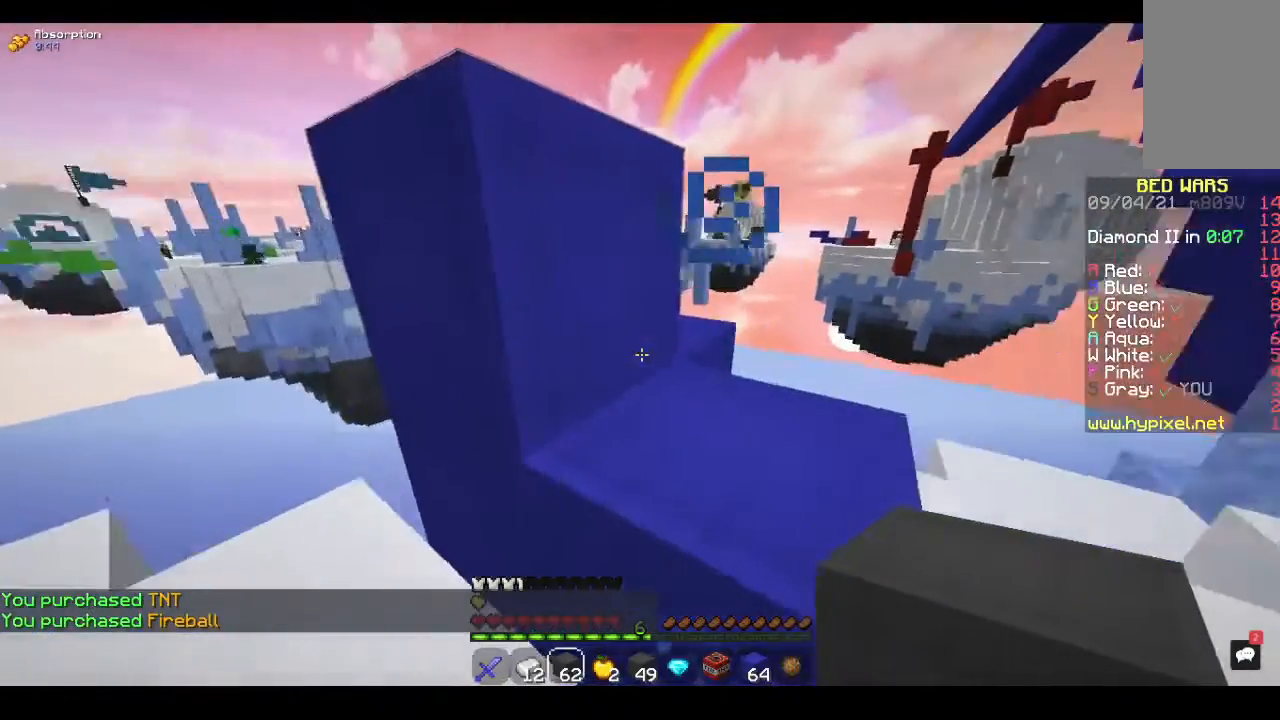
{"keys": [], "mouse": [], "events": [[133, "space", "down"], [133, "w", "down"], [367, "space", "up"], [467, "w", "up"]]}
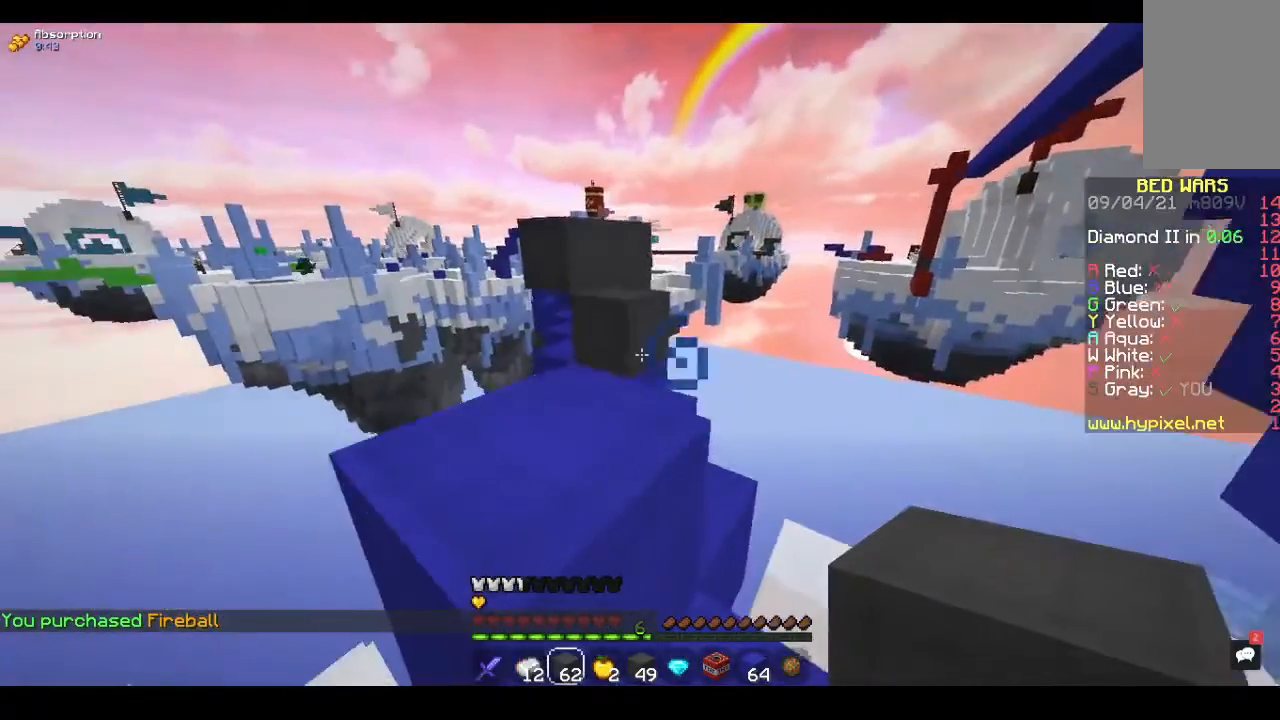
{"keys": ["w"], "mouse": [], "events": [[133, "space", "down"], [133, "w", "down"], [300, "space", "up"]]}
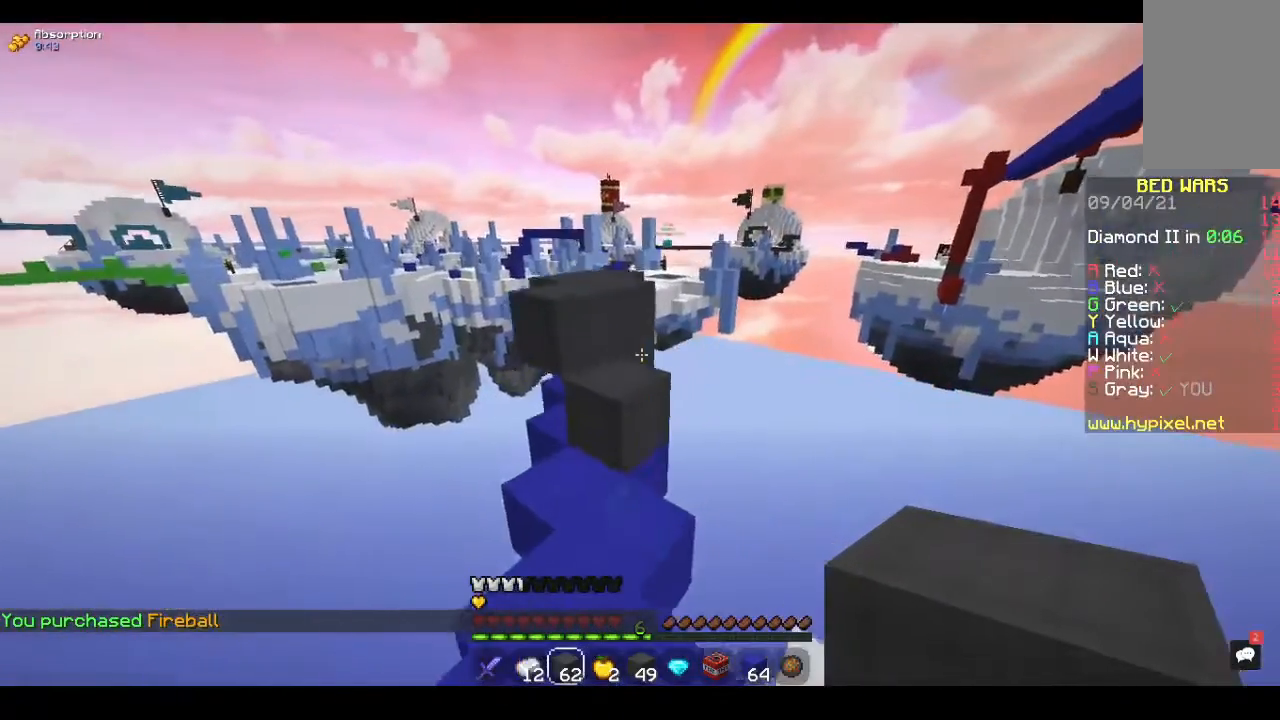
{"keys": ["w"], "mouse": [], "events": []}
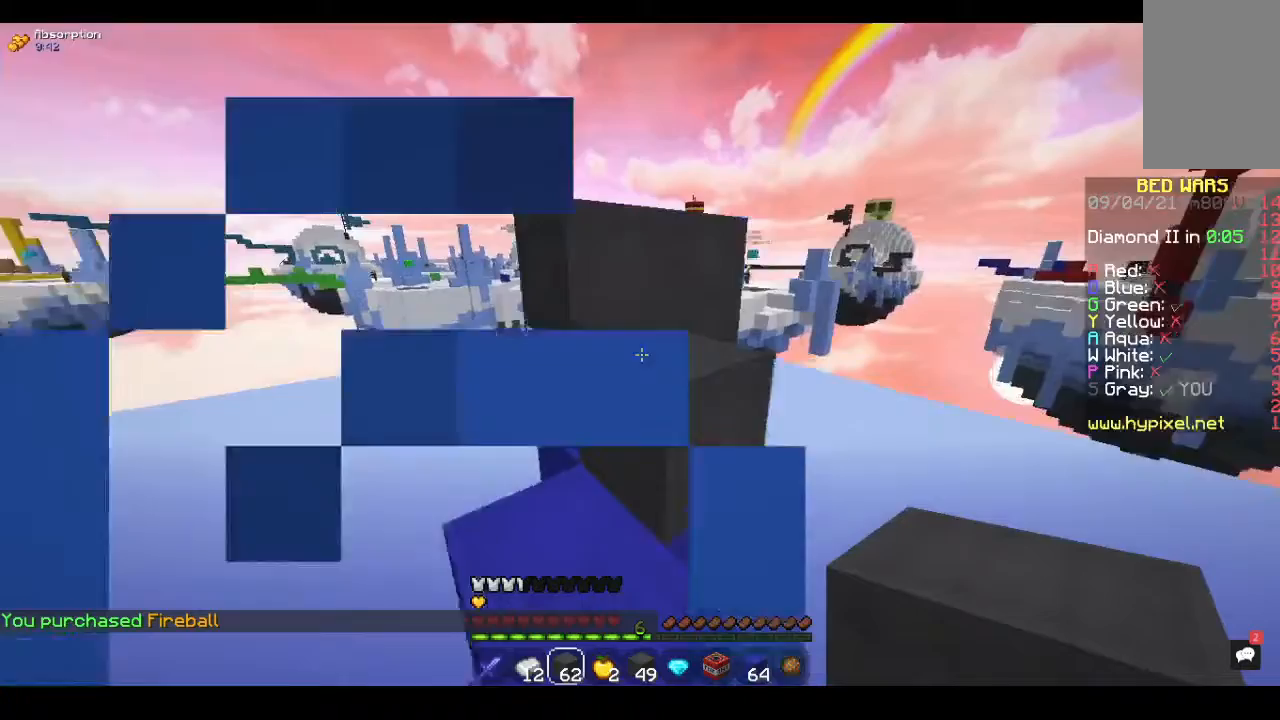
{"keys": ["w"], "mouse": [], "events": [[233, "space", "down"], [467, "space", "up"]]}
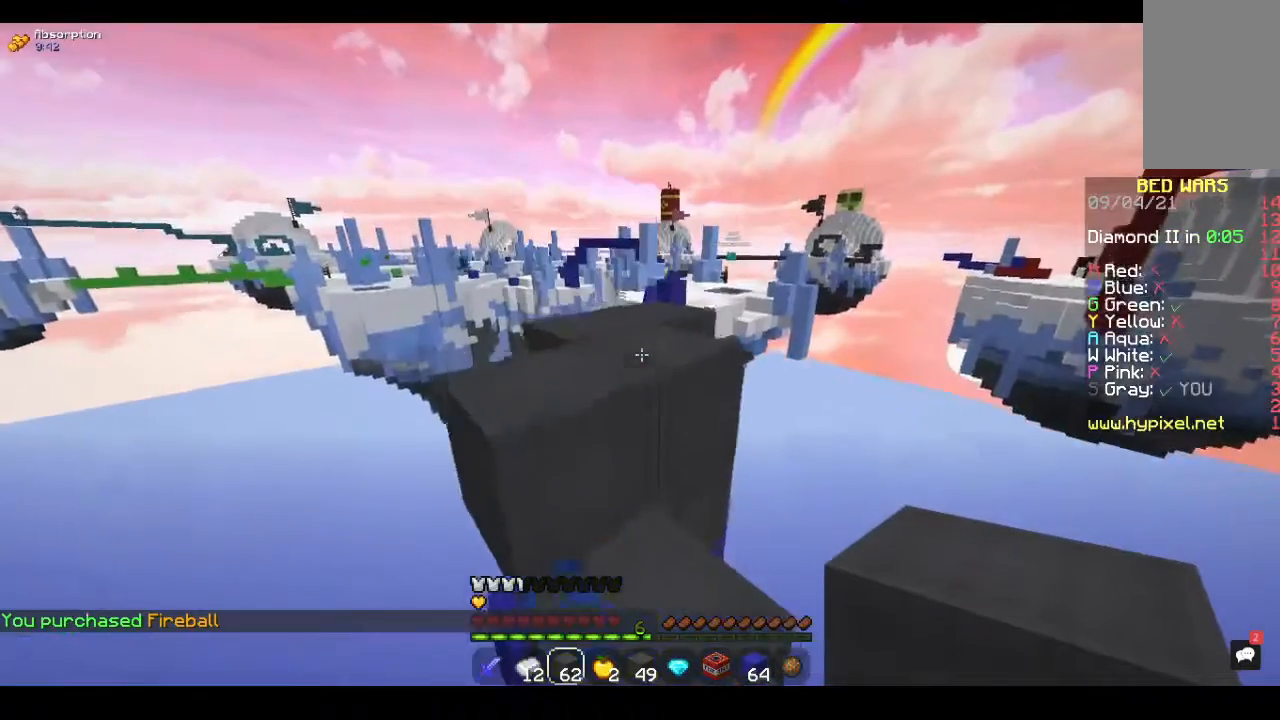
{"keys": ["w"], "mouse": [], "events": [[267, "a", "down"], [433, "a", "up"]]}
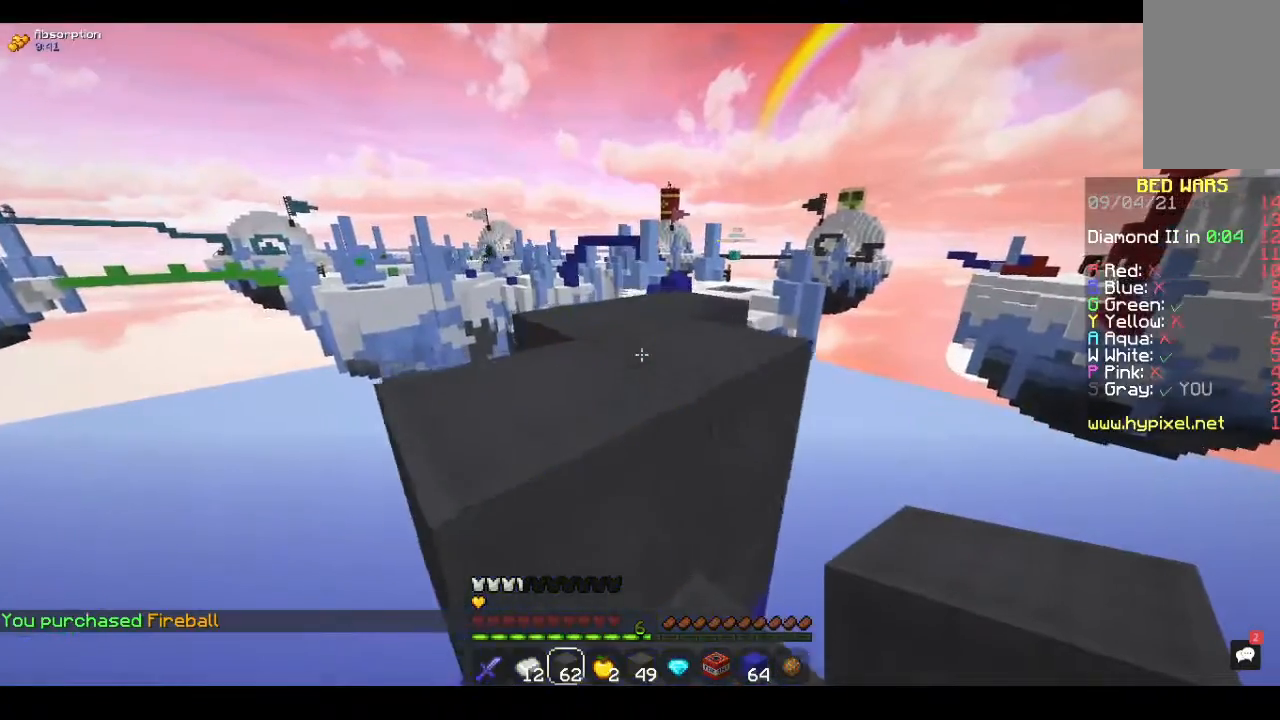
{"keys": ["w"], "mouse": [], "events": [[100, "space", "down"], [333, "space", "up"]]}
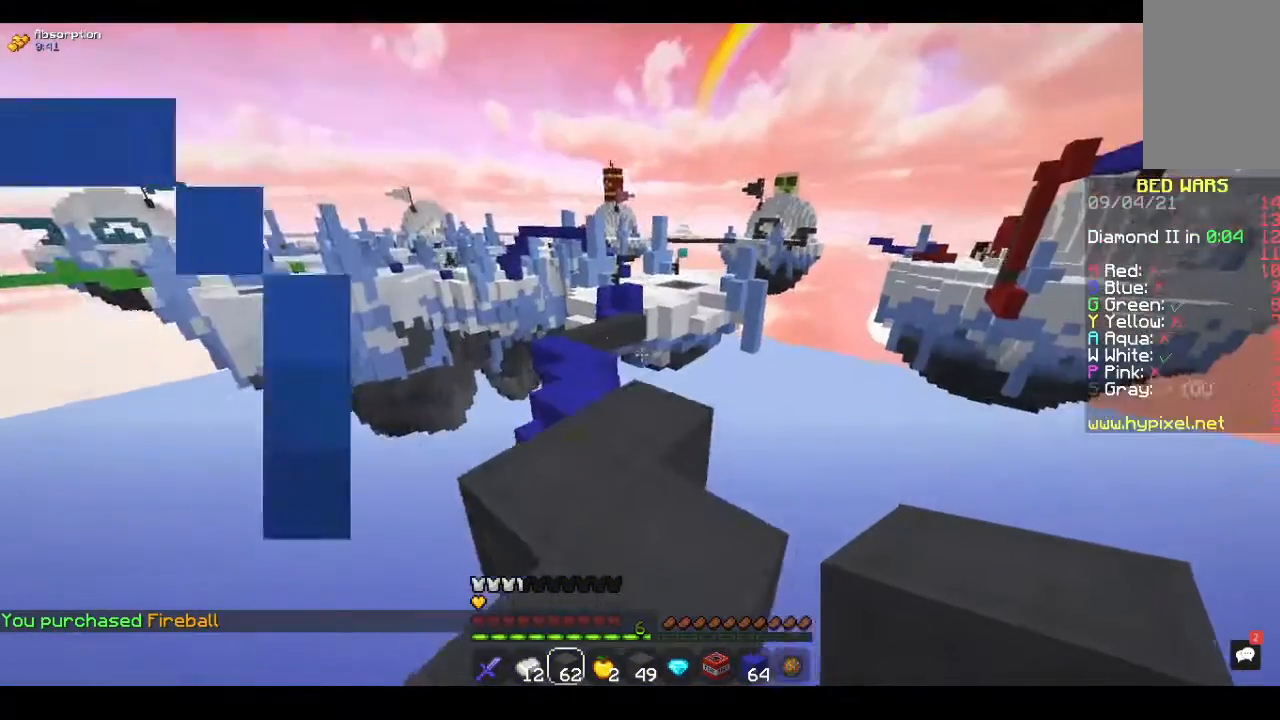
{"keys": ["w"], "mouse": [], "events": []}
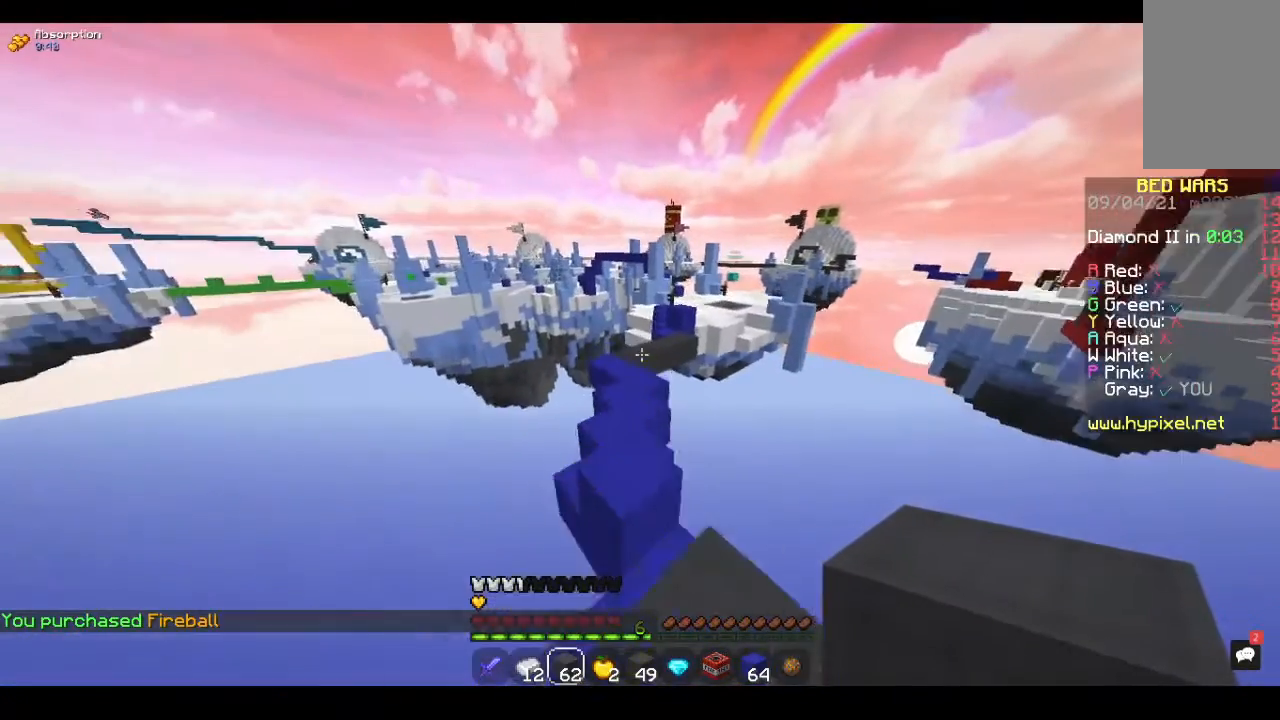
{"keys": ["w"], "mouse": [], "events": []}
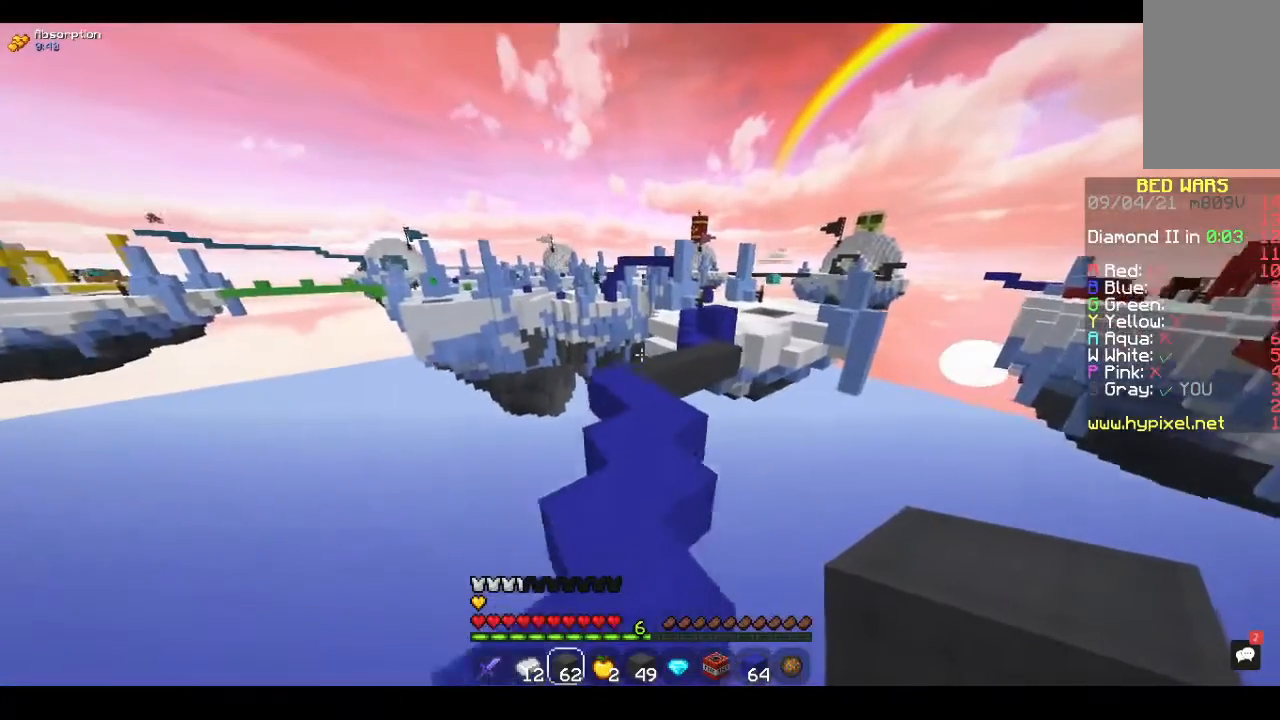
{"keys": ["w"], "mouse": [], "events": []}
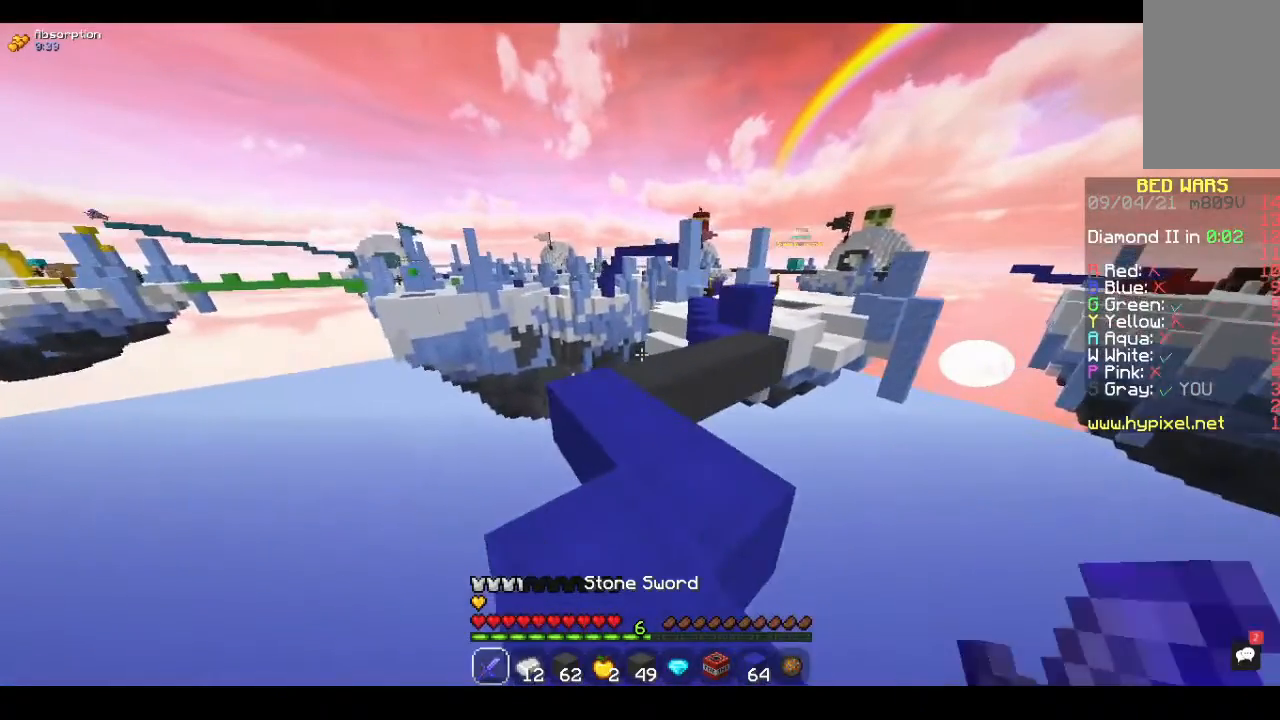
{"keys": ["w"], "mouse": [], "events": []}
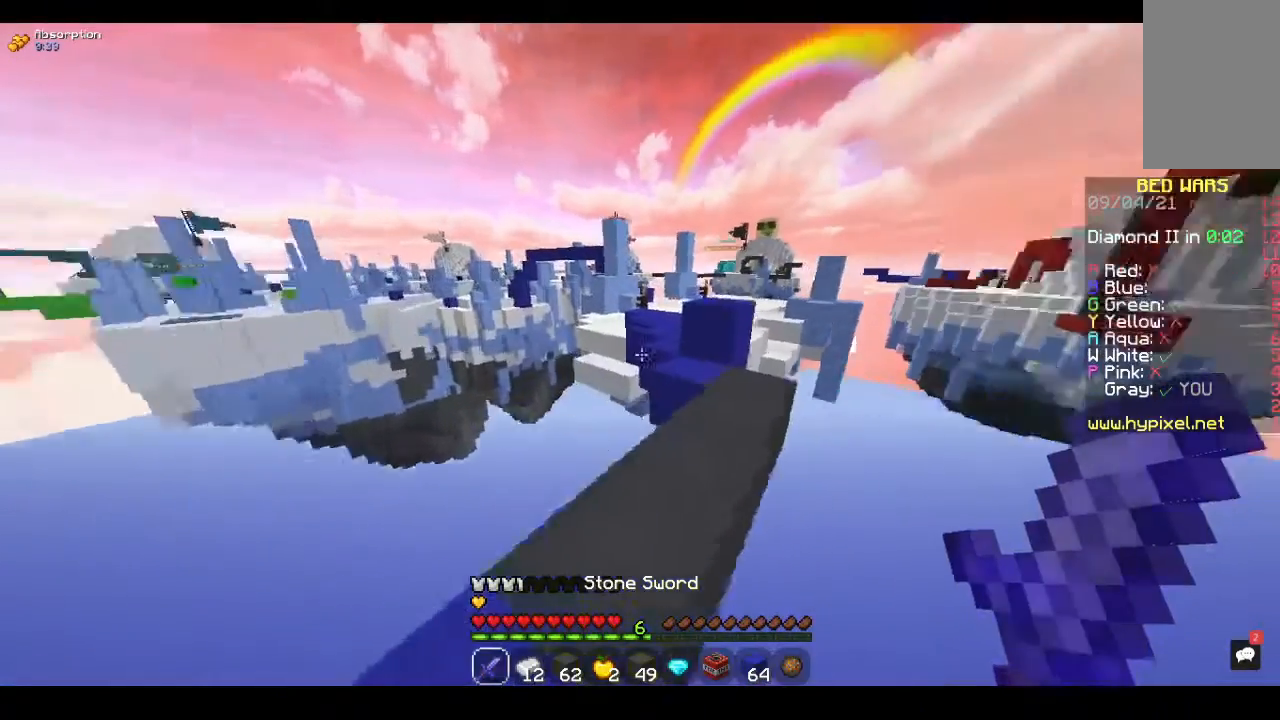
{"keys": ["w"], "mouse": [], "events": [[300, "w", "up"], [400, "w", "down"]]}
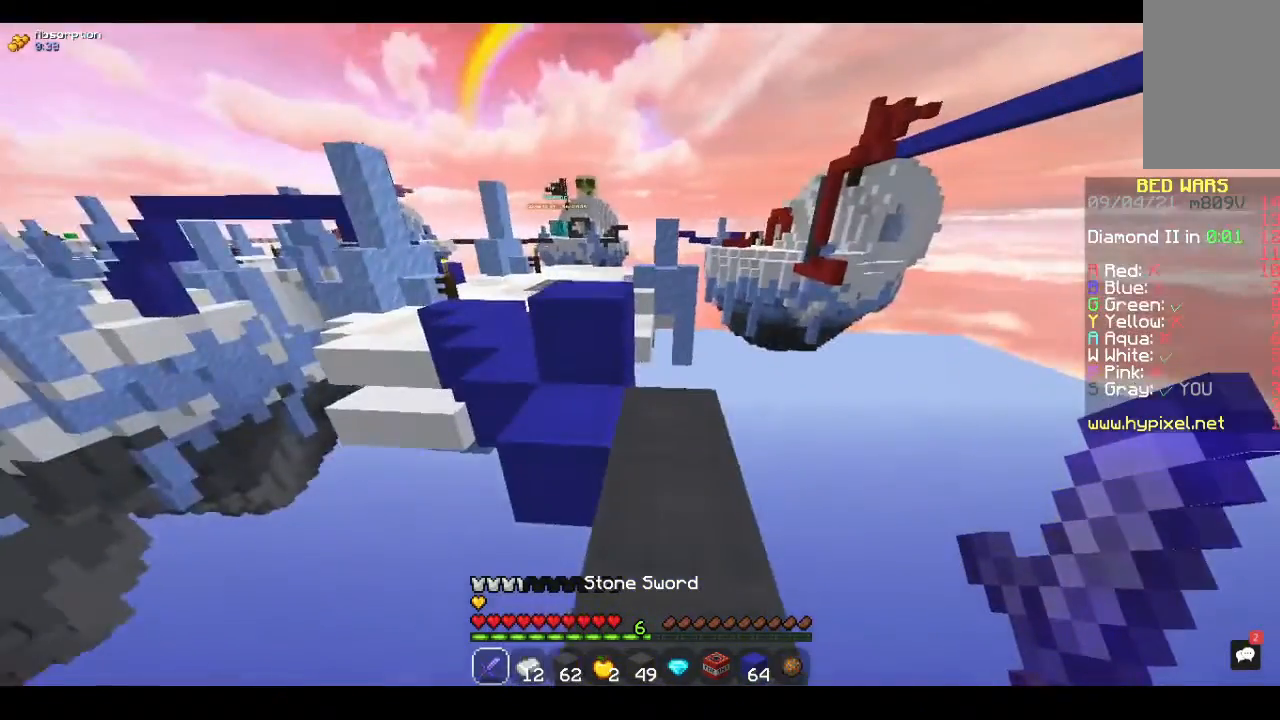
{"keys": ["space", "w"], "mouse": [], "events": [[467, "space", "down"]]}
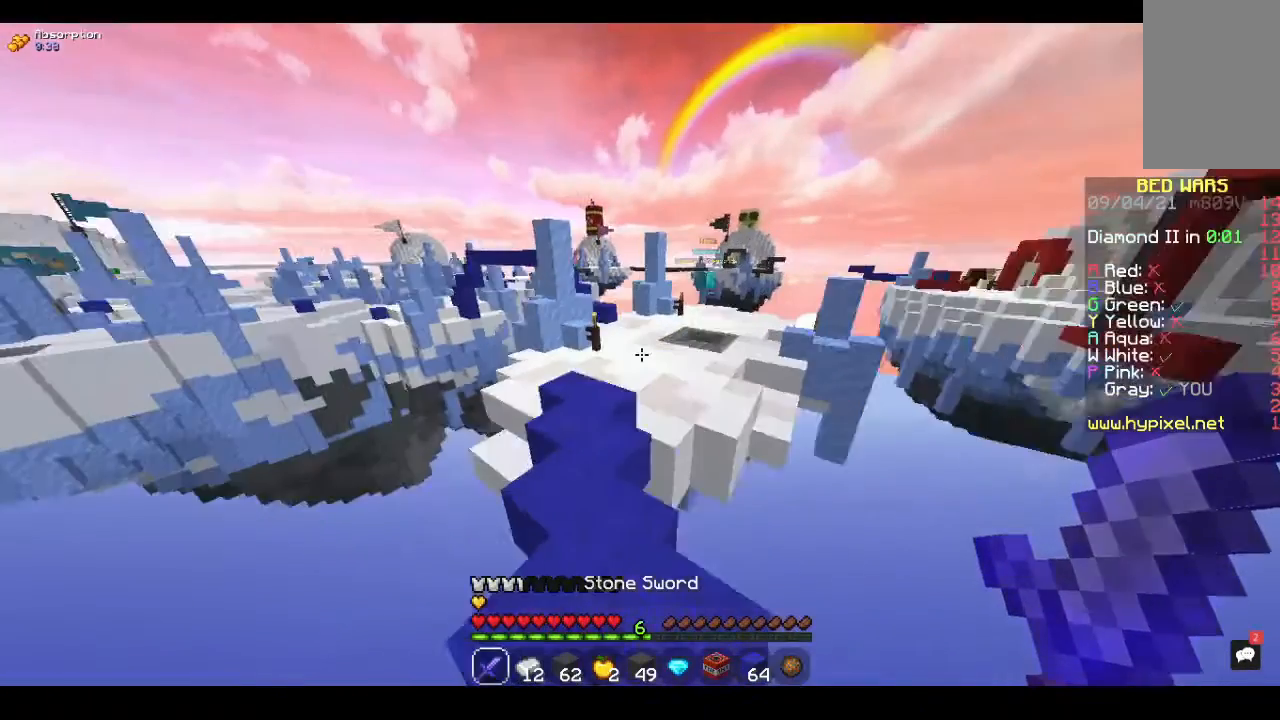
{"keys": ["space", "w"], "mouse": [], "events": []}
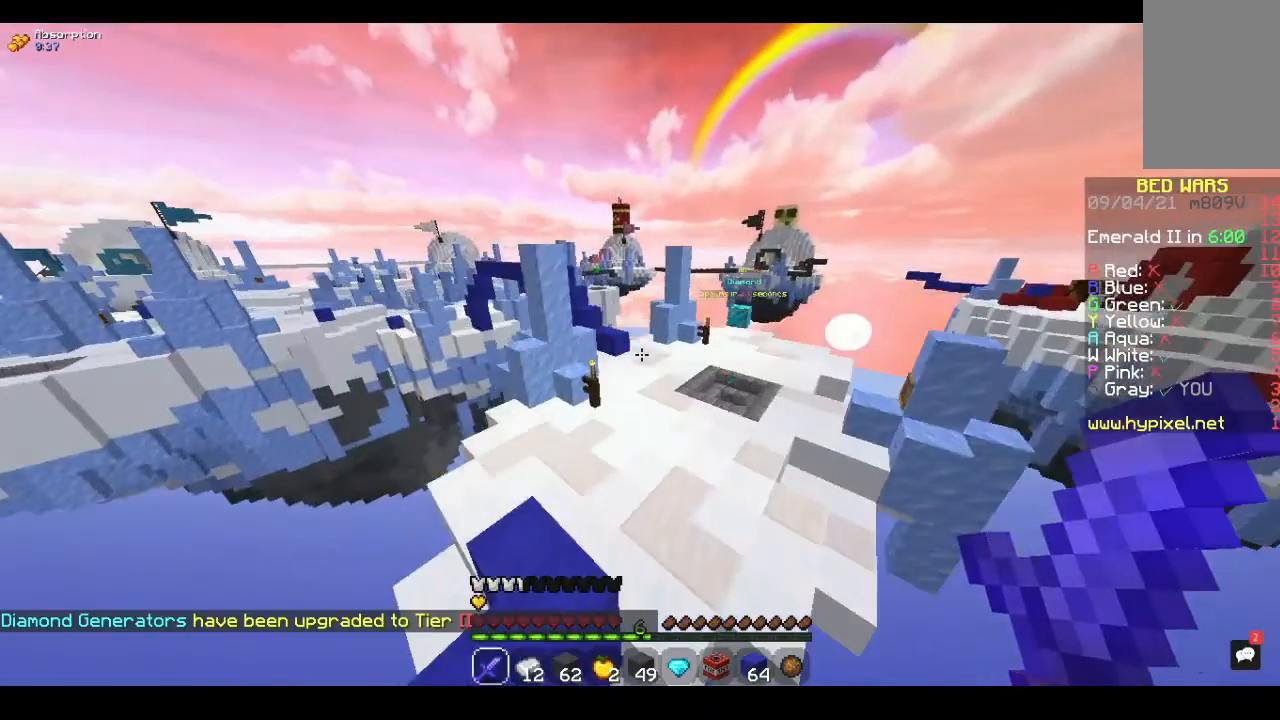
{"keys": ["space", "w"], "mouse": [], "events": []}
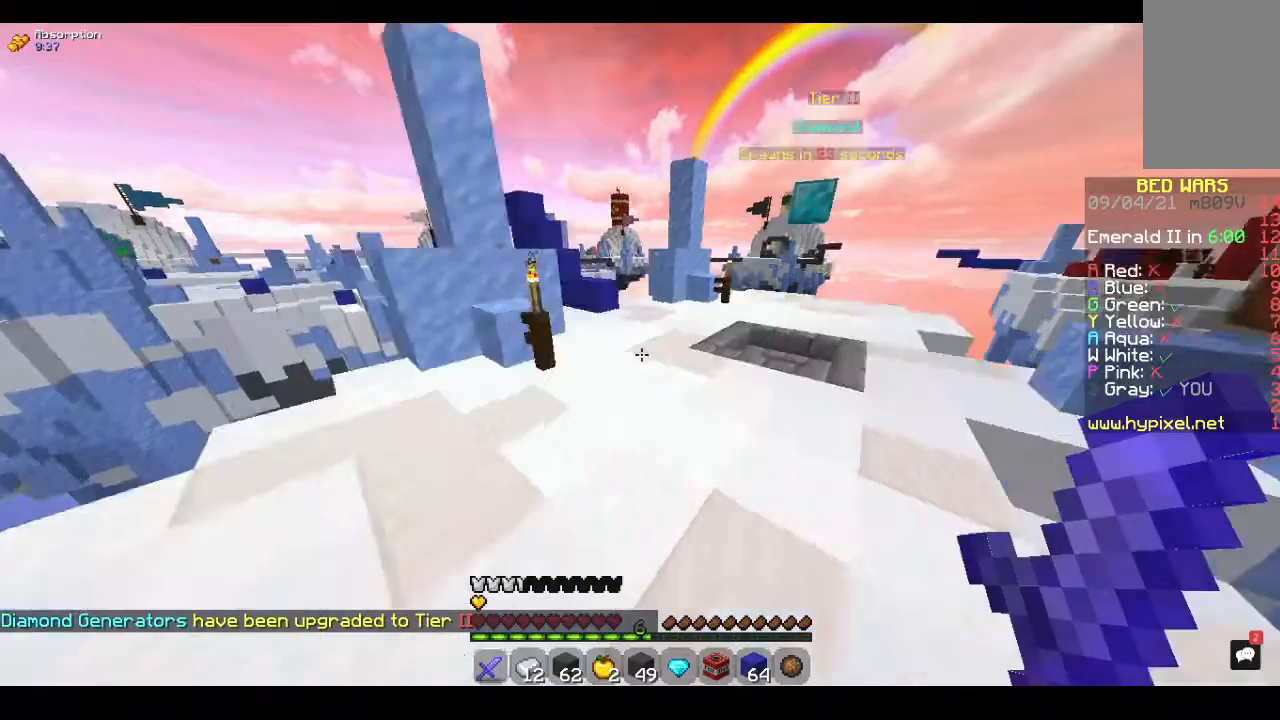
{"keys": ["space", "w"], "mouse": [], "events": []}
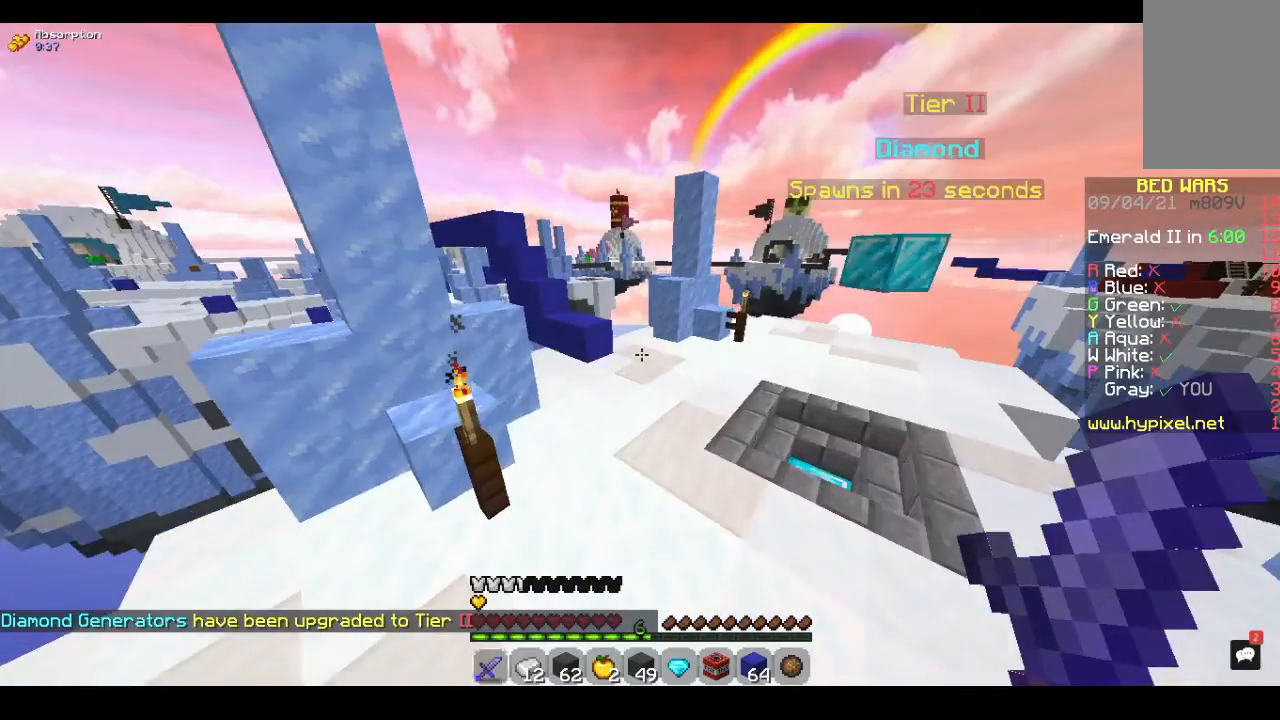
{"keys": ["w"], "mouse": [], "events": [[100, "space", "up"]]}